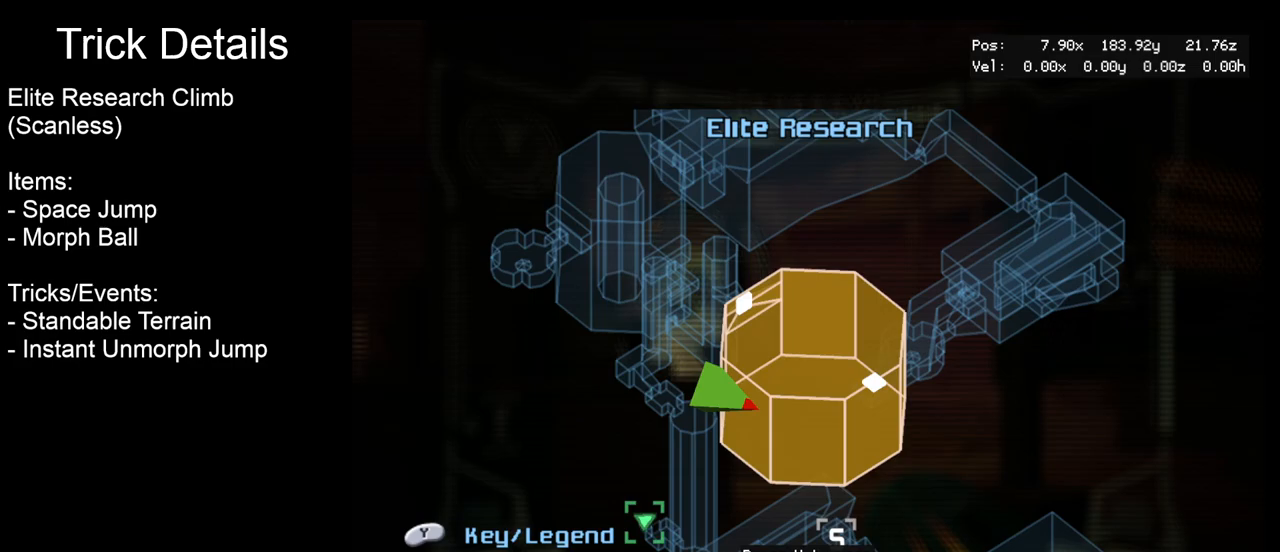
Gameplay with a controller (Nintendo layout); each line is a JSON object with the inputs held at the frame after it. "events" lists button and stick changes between this image and that frame as [ms after this image, input, new state], when the widget could be followed in between. Not read: L3 R3 START right_stick.
{"buttons": [], "left_stick": "center", "events": []}
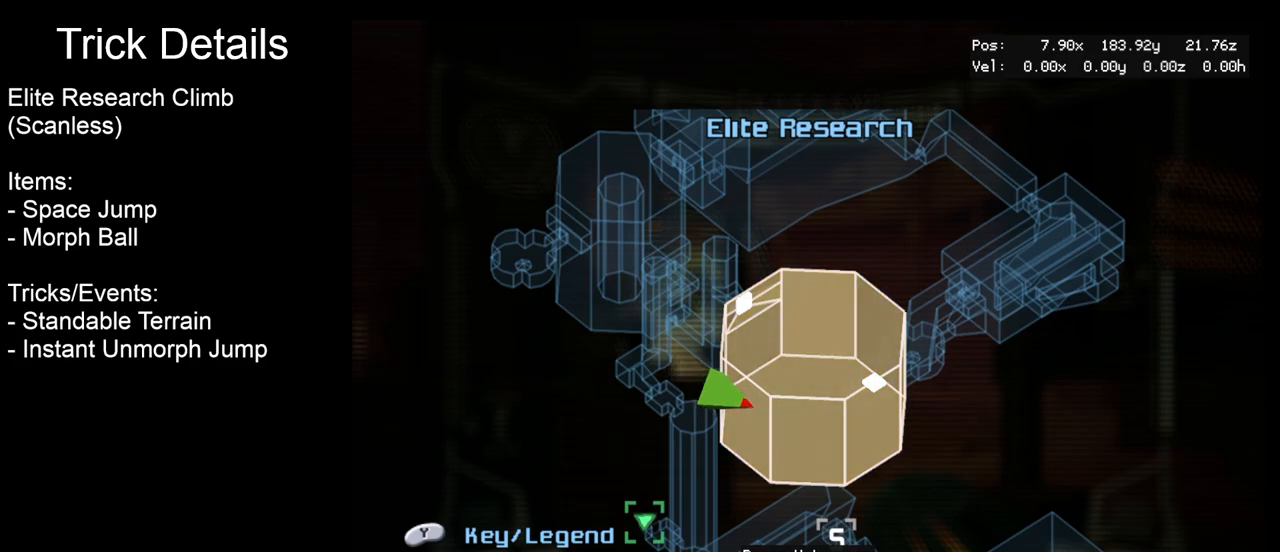
{"buttons": [], "left_stick": "center", "events": [[400, "B", "down"], [500, "B", "up"]]}
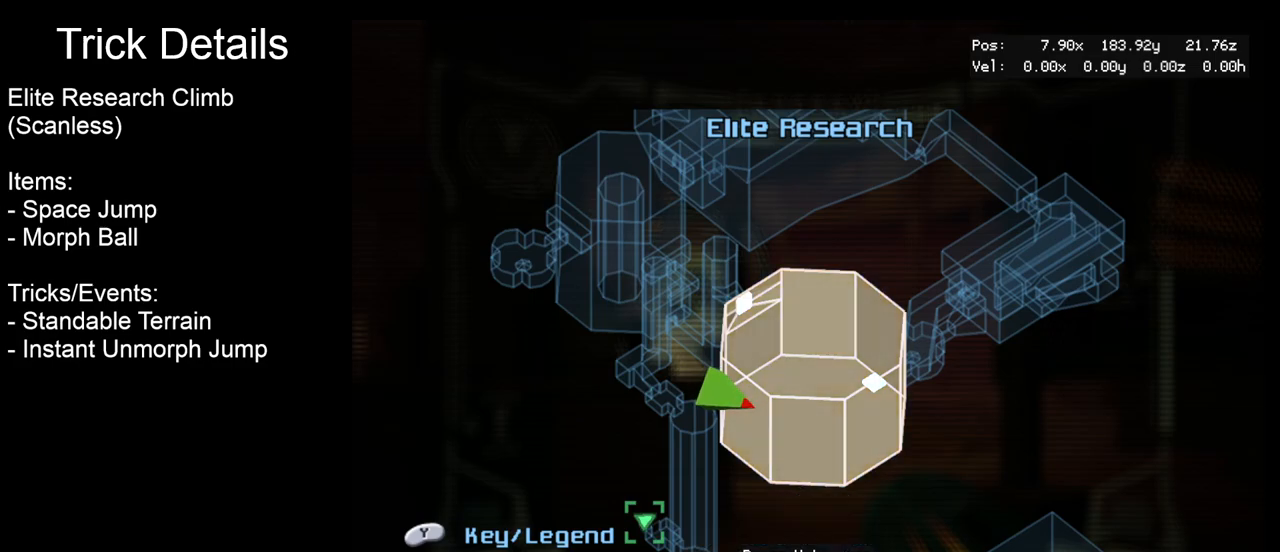
{"buttons": [], "left_stick": "center", "events": []}
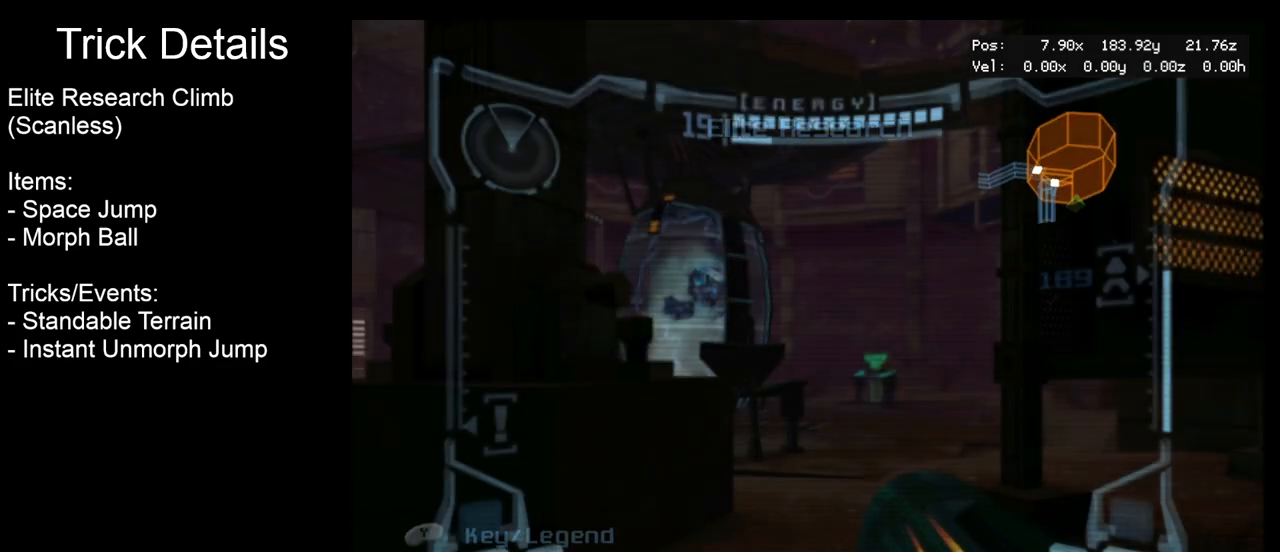
{"buttons": [], "left_stick": "center", "events": []}
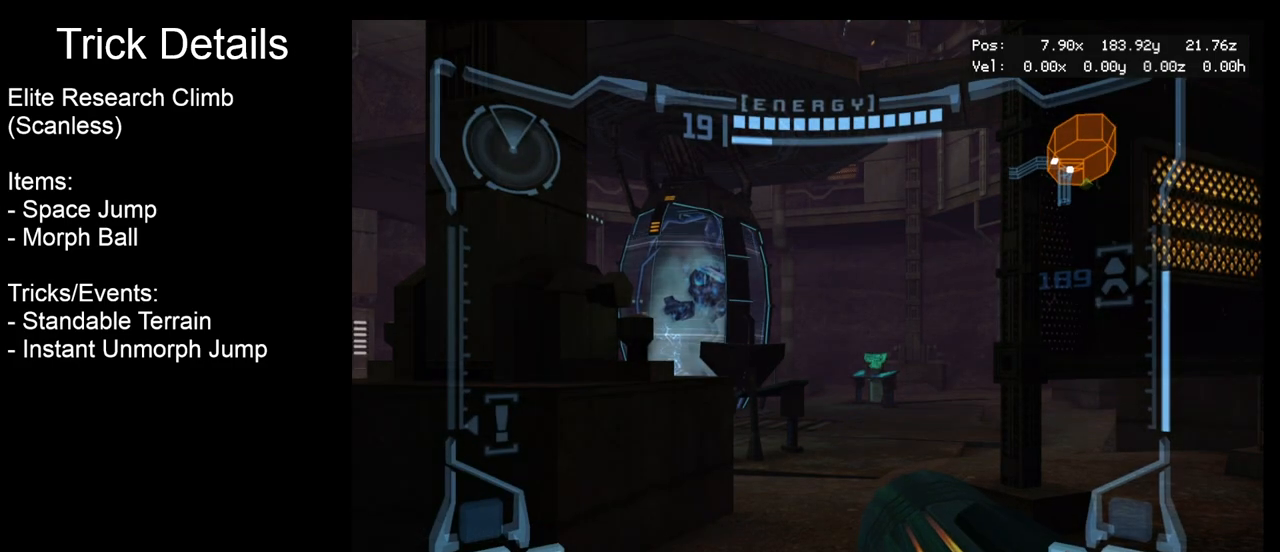
{"buttons": [], "left_stick": "center", "events": [[367, "left_stick", "right"], [483, "left_stick", "center"]]}
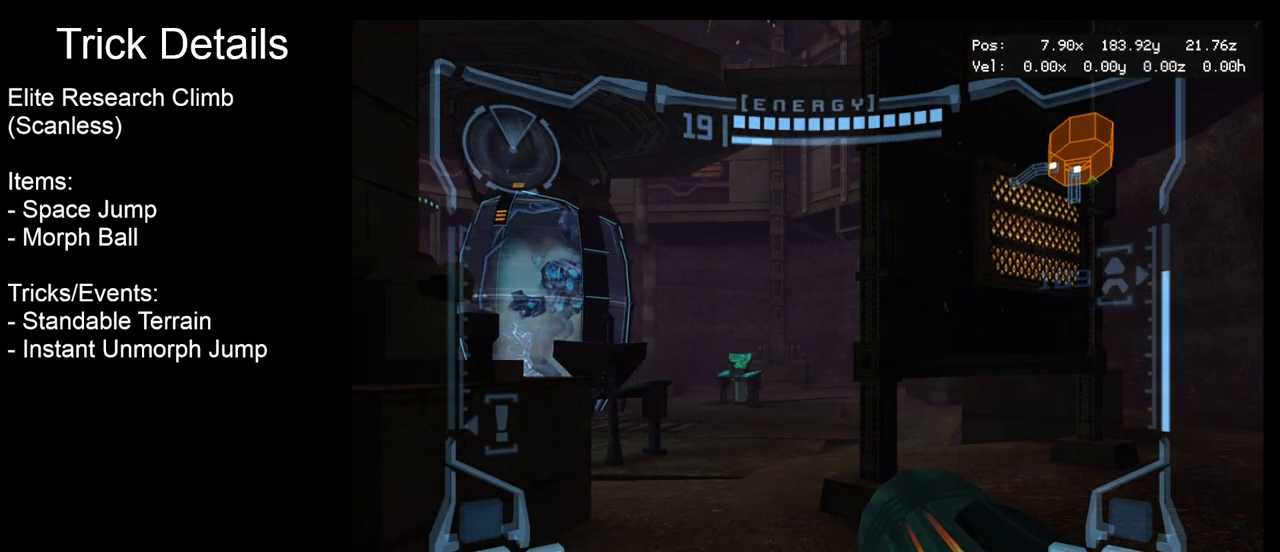
{"buttons": ["L1"], "left_stick": "right", "events": [[117, "L1", "down"], [283, "left_stick", "right"], [383, "B", "down"], [500, "B", "up"]]}
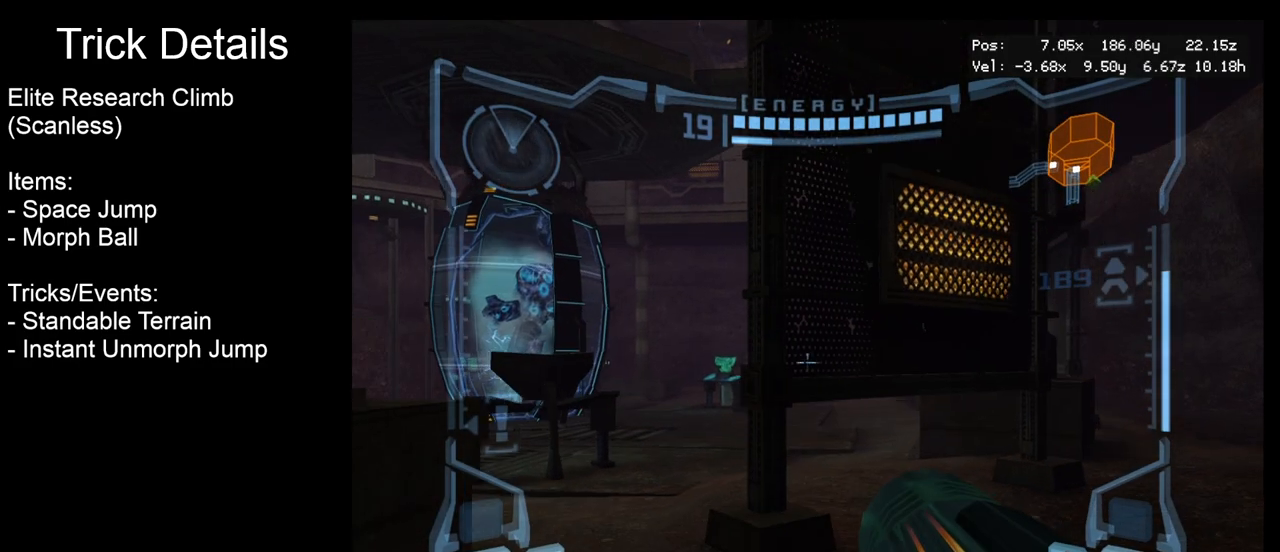
{"buttons": ["L1"], "left_stick": "up-right", "events": [[100, "left_stick", "up-right"]]}
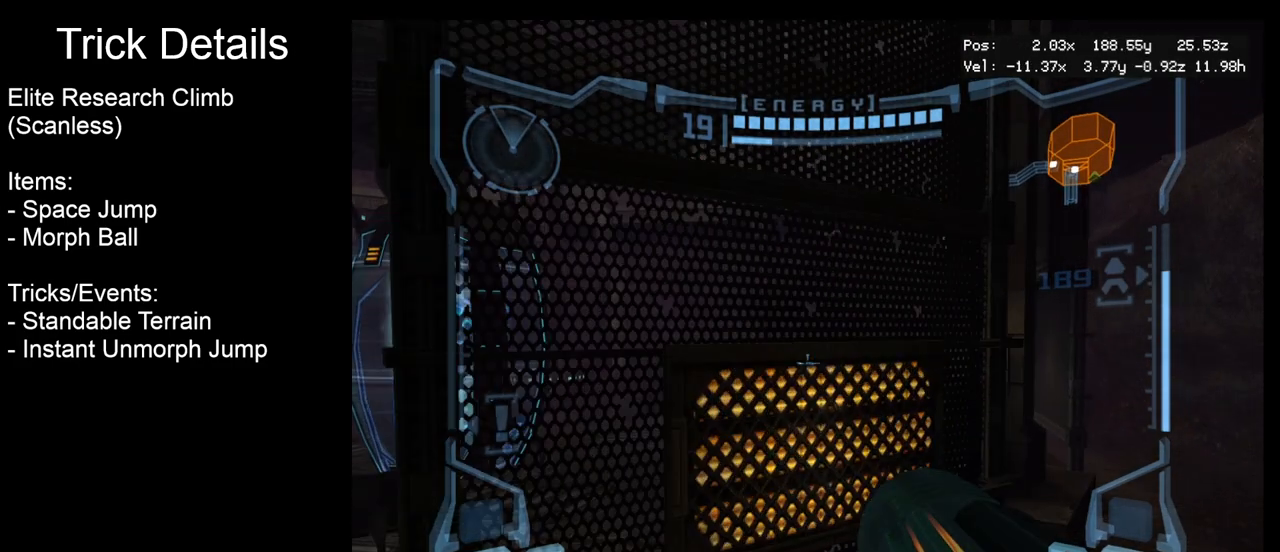
{"buttons": ["L1"], "left_stick": "up-left", "events": [[67, "left_stick", "up"], [100, "B", "down"], [183, "B", "up"], [500, "left_stick", "up-left"]]}
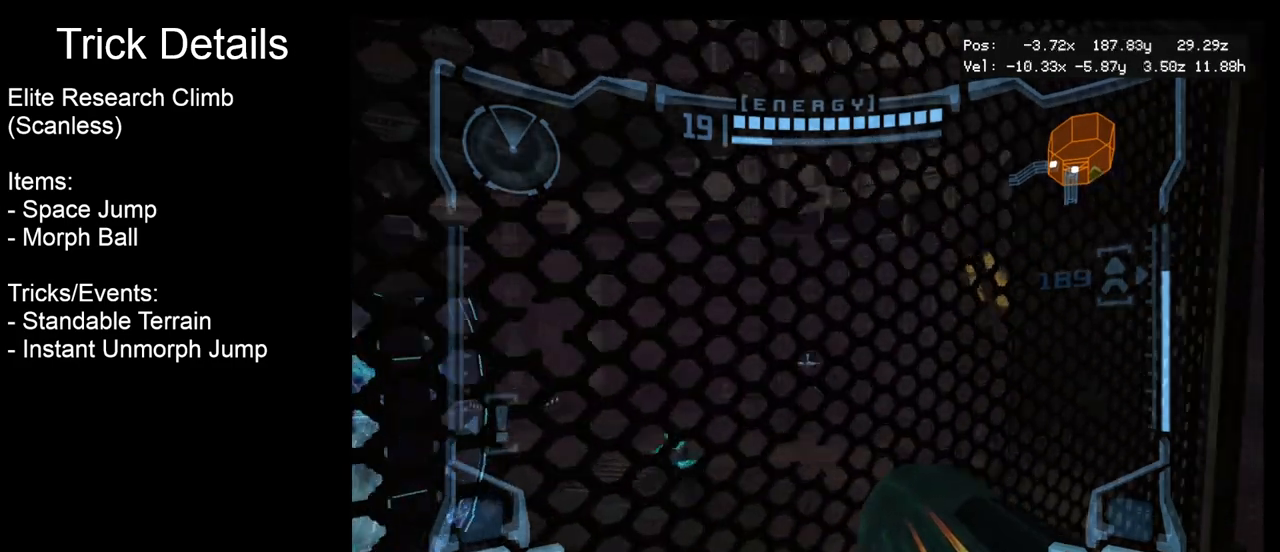
{"buttons": ["L1"], "left_stick": "center", "events": [[417, "left_stick", "center"]]}
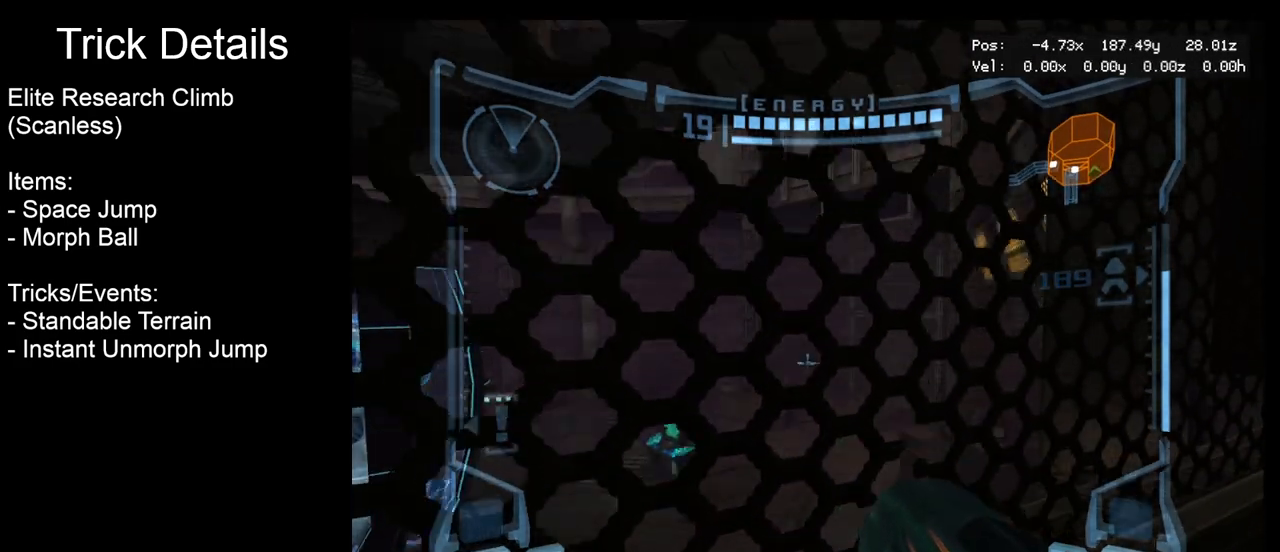
{"buttons": ["L1"], "left_stick": "center", "events": [[233, "B", "down"], [300, "left_stick", "down-right"], [333, "B", "up"], [450, "left_stick", "center"]]}
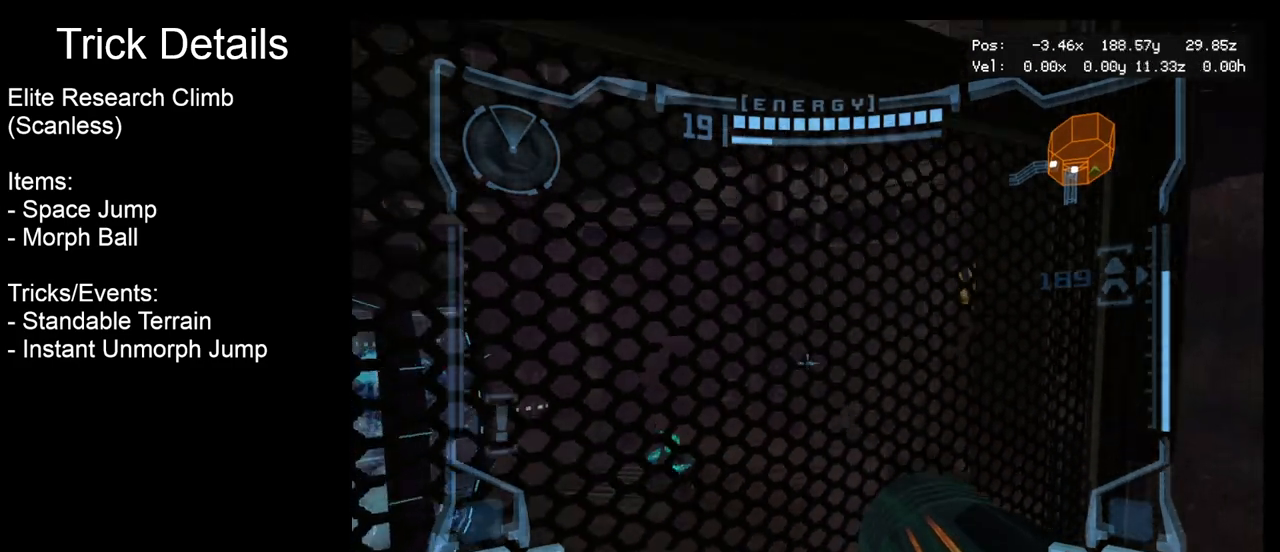
{"buttons": ["L1"], "left_stick": "up-left", "events": [[233, "B", "down"], [300, "B", "up"], [367, "left_stick", "up-left"]]}
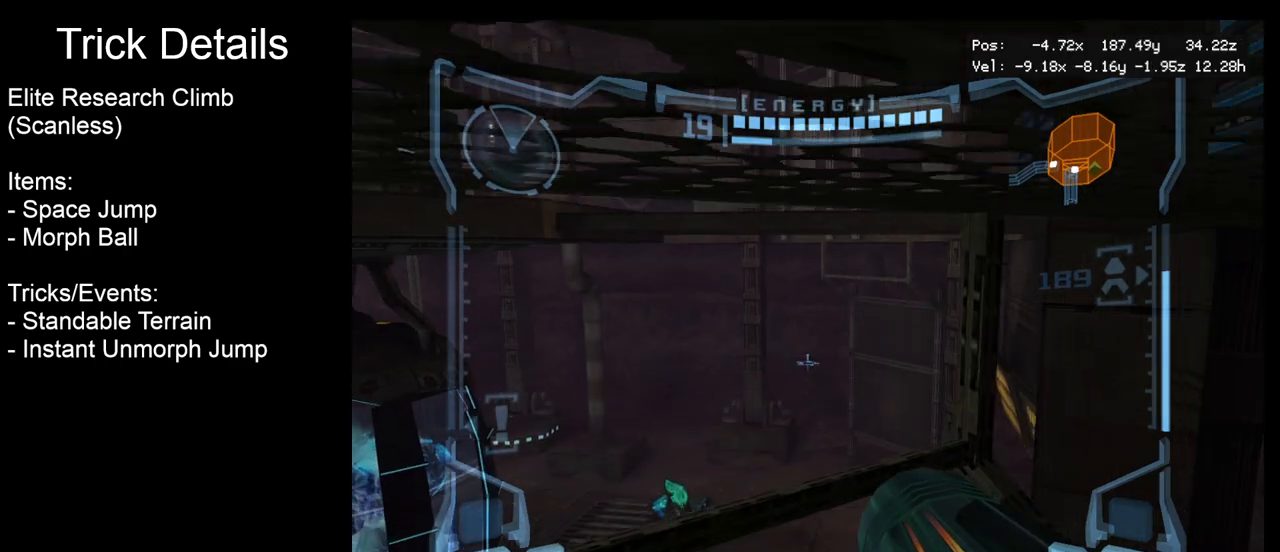
{"buttons": ["L1"], "left_stick": "center", "events": [[83, "left_stick", "center"]]}
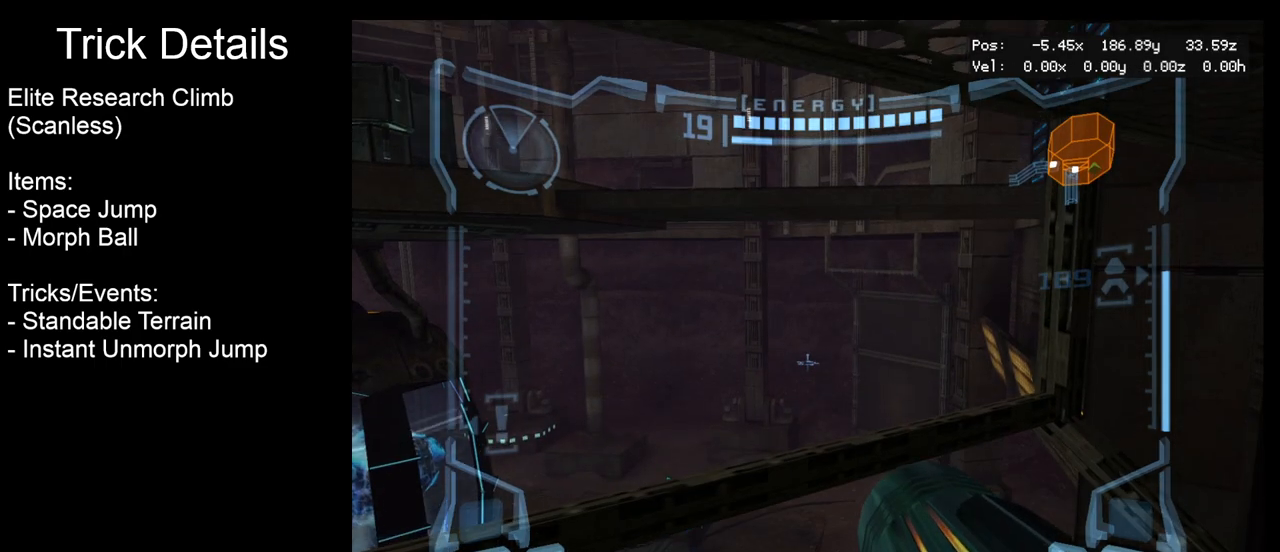
{"buttons": [], "left_stick": "right", "events": [[17, "L1", "up"], [150, "left_stick", "right"], [283, "left_stick", "center"], [433, "left_stick", "right"]]}
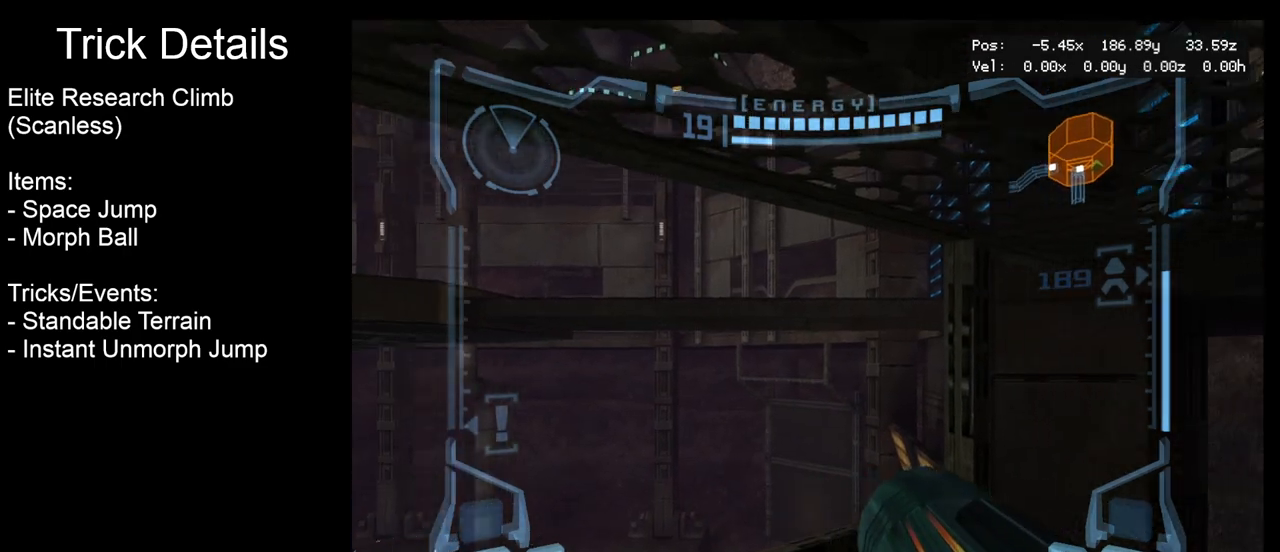
{"buttons": [], "left_stick": "center", "events": [[50, "left_stick", "center"]]}
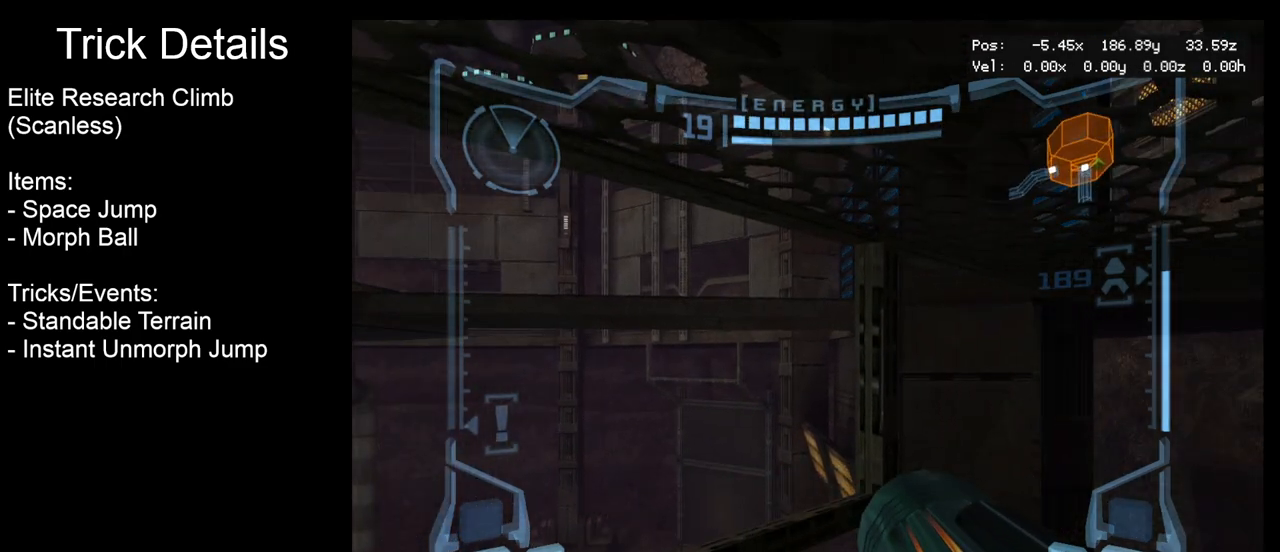
{"buttons": [], "left_stick": "center", "events": [[50, "X", "down"], [183, "X", "up"]]}
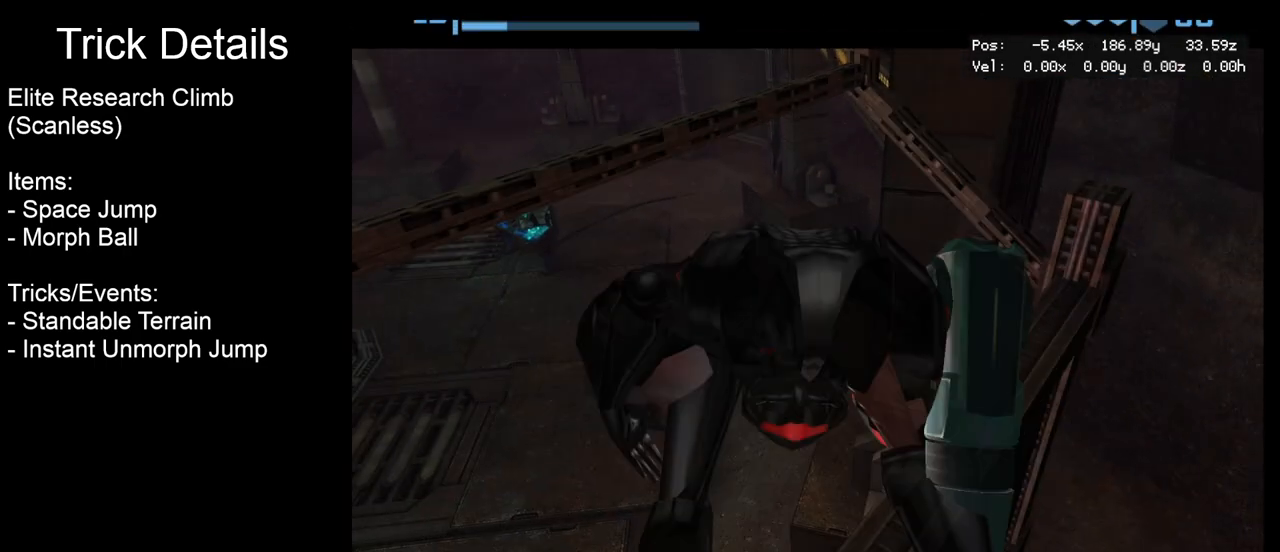
{"buttons": [], "left_stick": "center", "events": []}
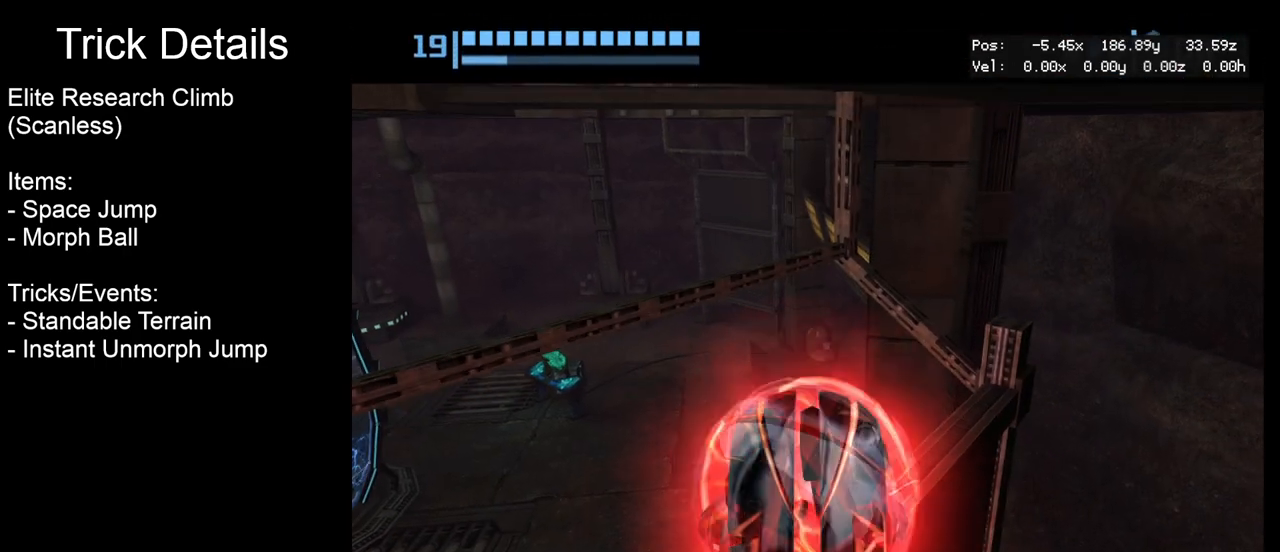
{"buttons": [], "left_stick": "up", "events": [[167, "left_stick", "up"]]}
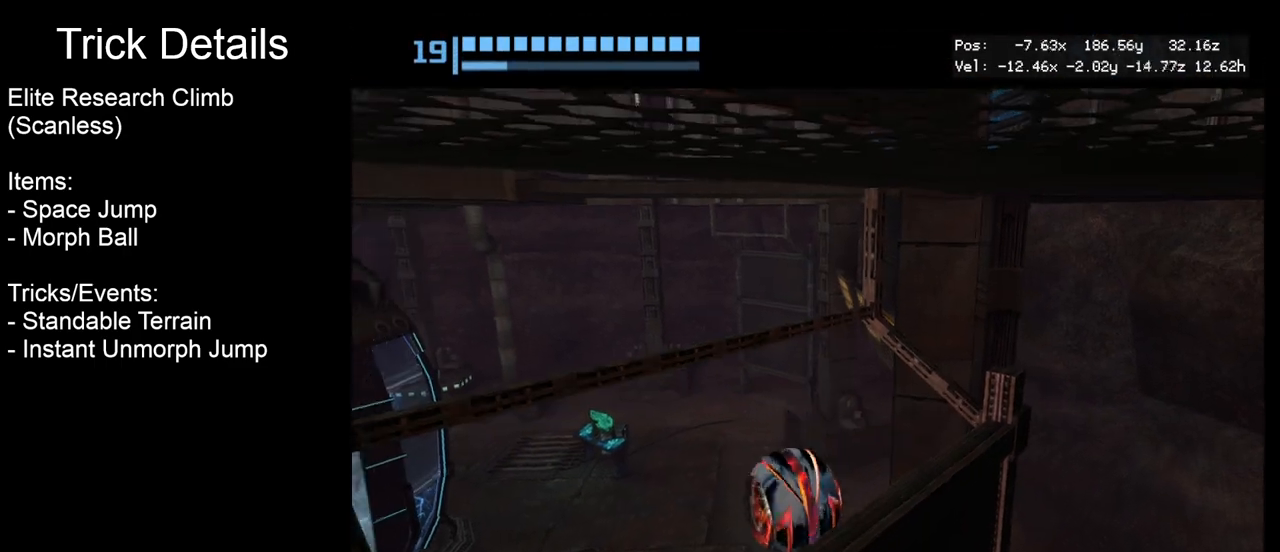
{"buttons": ["L1"], "left_stick": "up", "events": [[133, "X", "down"], [200, "B", "down"], [283, "X", "up"], [333, "B", "up"], [350, "L1", "down"]]}
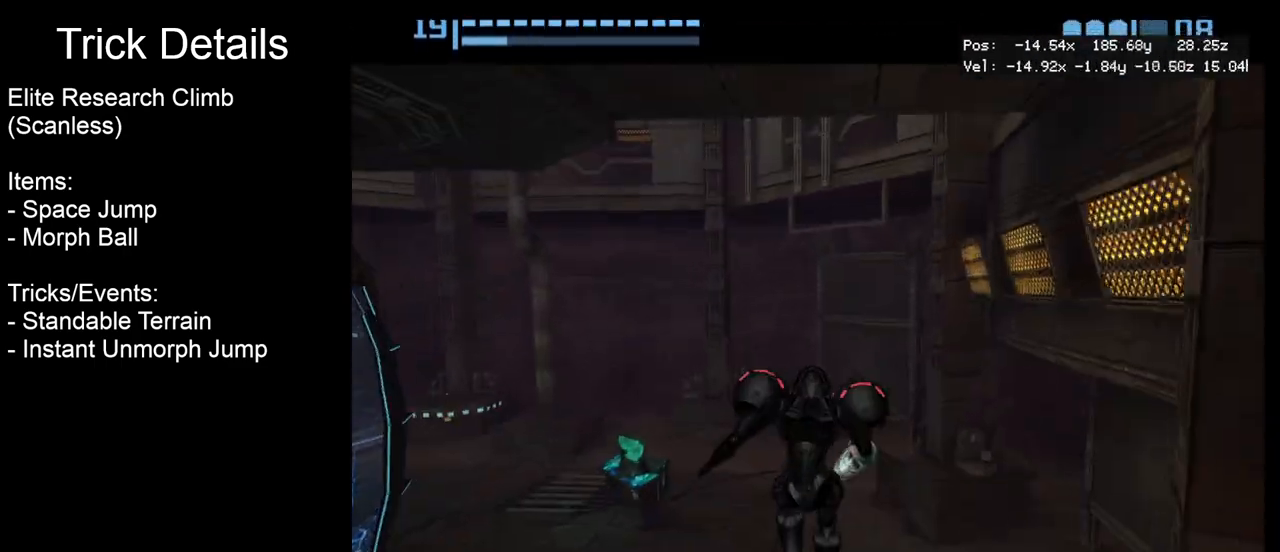
{"buttons": [], "left_stick": "center", "events": [[83, "left_stick", "center"], [367, "L1", "up"]]}
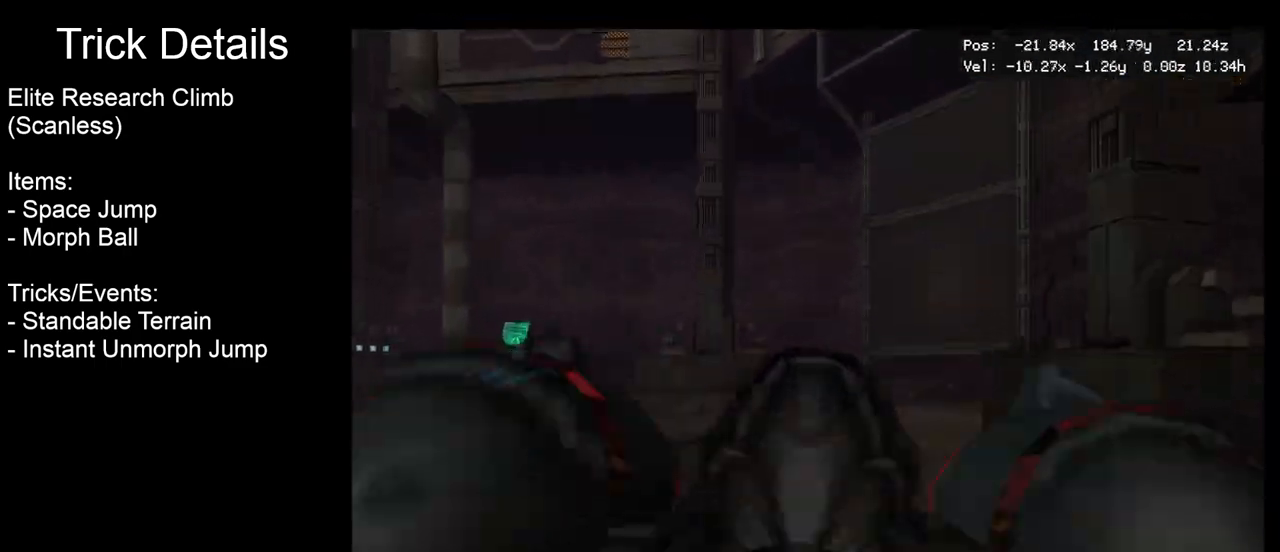
{"buttons": ["B", "L1"], "left_stick": "right", "events": [[233, "left_stick", "right"], [317, "L1", "down"], [467, "B", "down"]]}
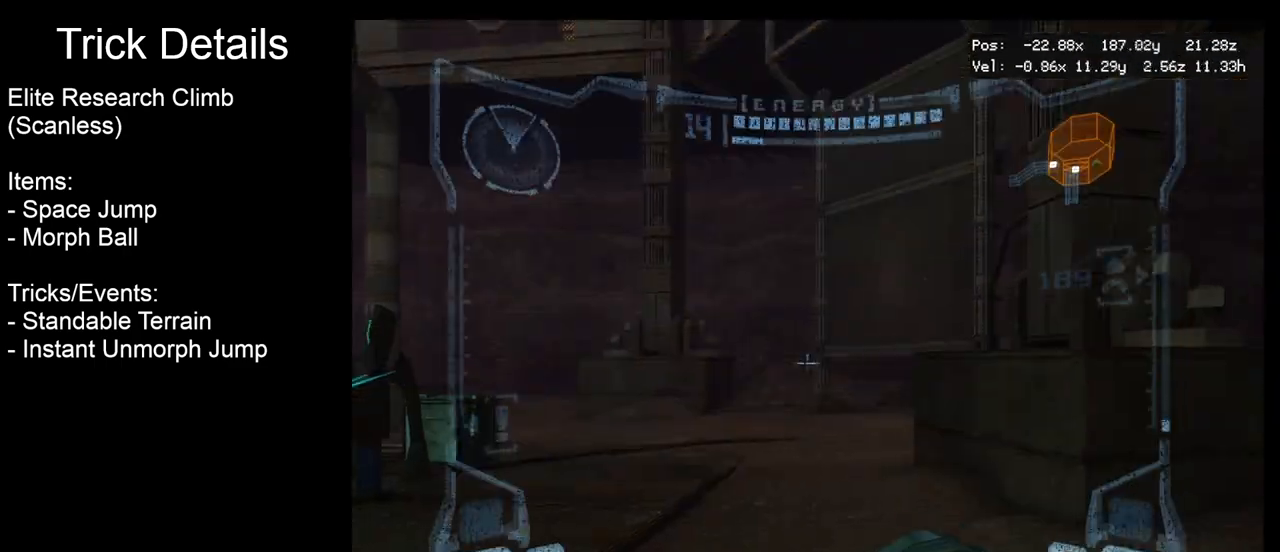
{"buttons": ["L1"], "left_stick": "down-right", "events": [[50, "B", "up"], [267, "left_stick", "down-right"]]}
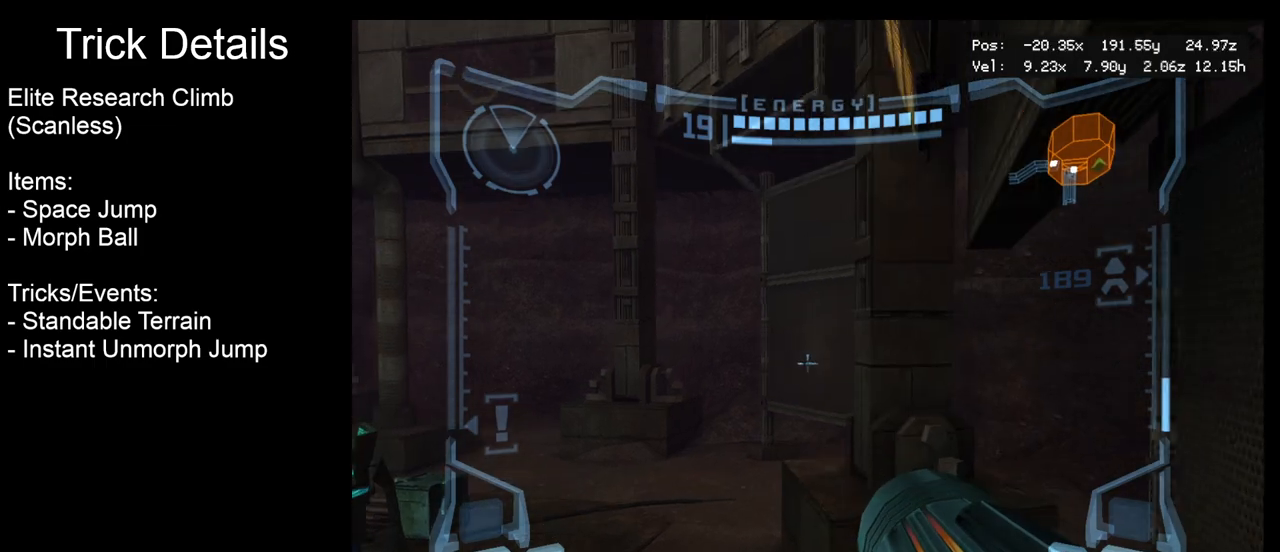
{"buttons": ["L1"], "left_stick": "down", "events": [[233, "left_stick", "down"]]}
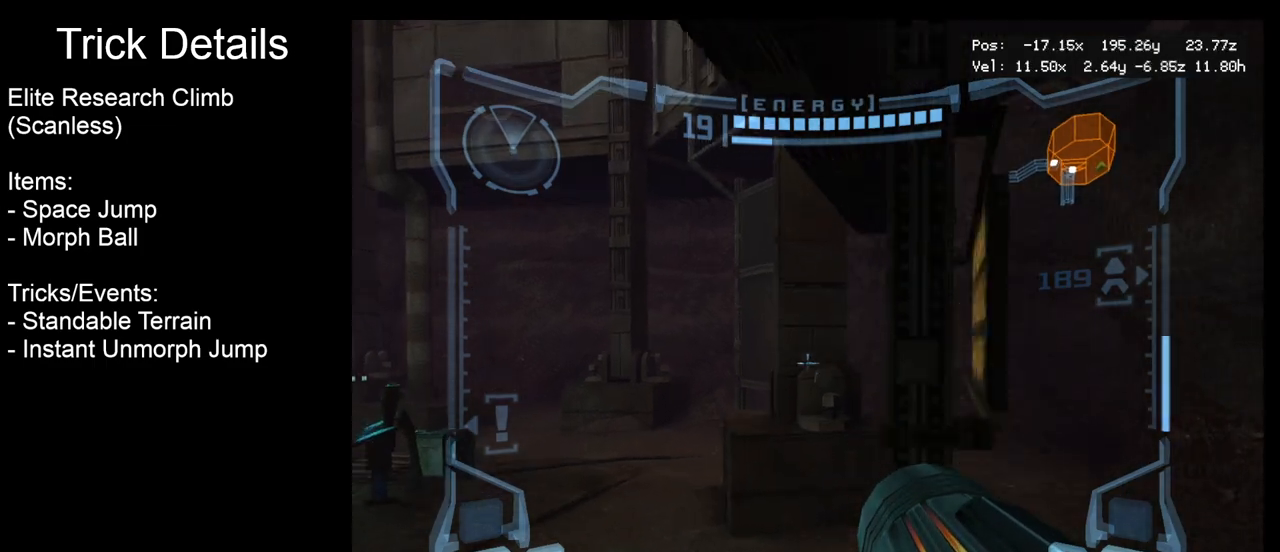
{"buttons": ["L1"], "left_stick": "down-left", "events": [[333, "B", "down"], [350, "left_stick", "down-left"], [450, "B", "up"]]}
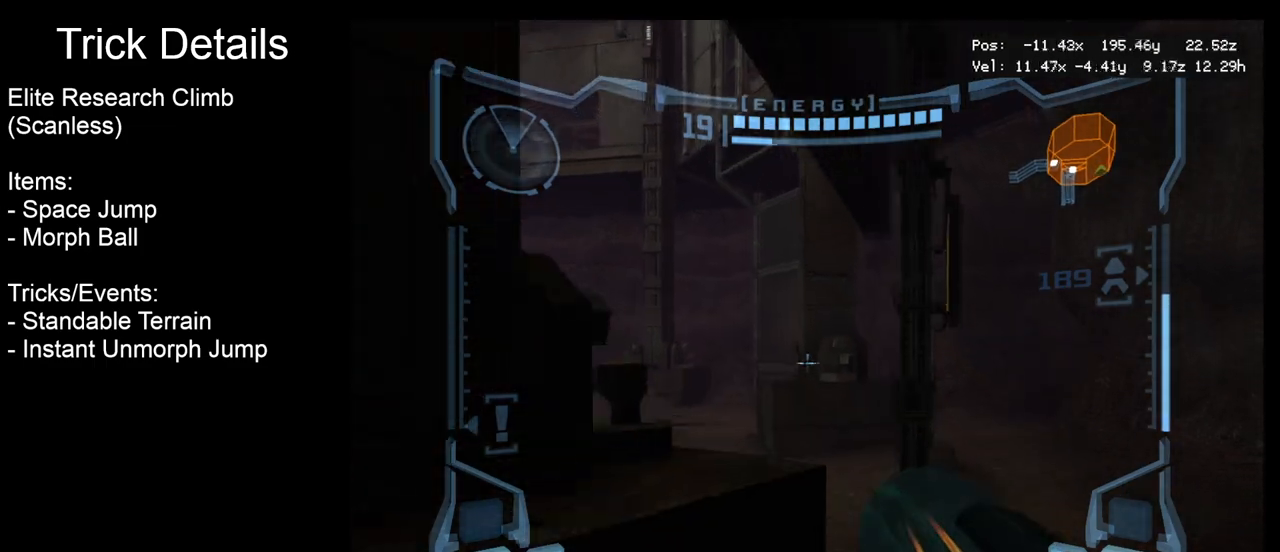
{"buttons": ["B", "L1"], "left_stick": "left", "events": [[117, "left_stick", "left"], [483, "B", "down"]]}
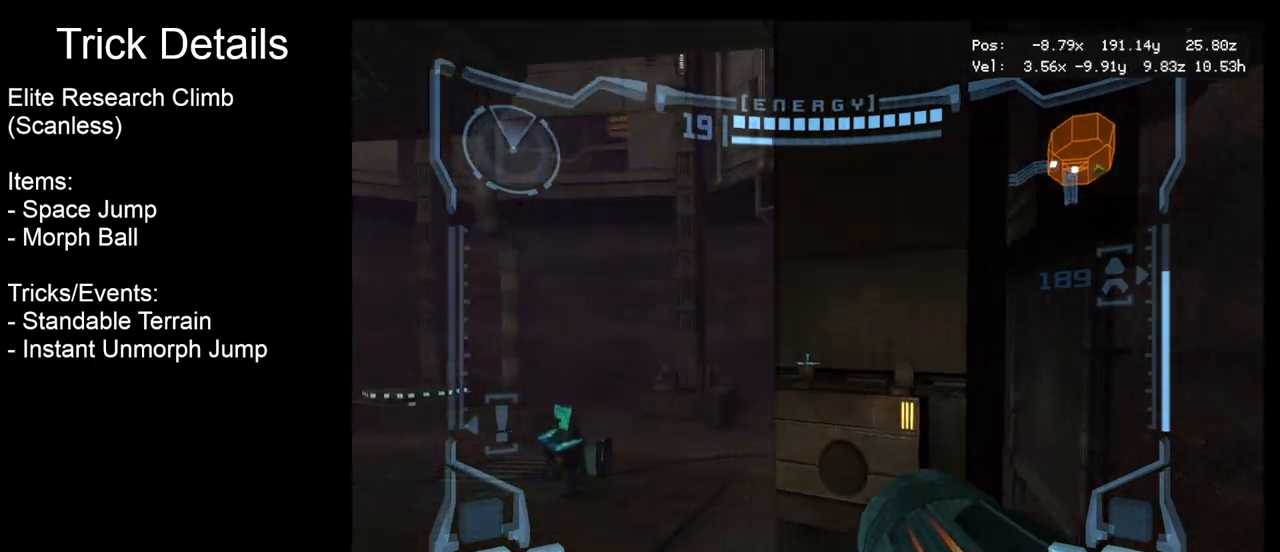
{"buttons": ["L1"], "left_stick": "down-left", "events": [[117, "B", "up"], [117, "left_stick", "down-left"]]}
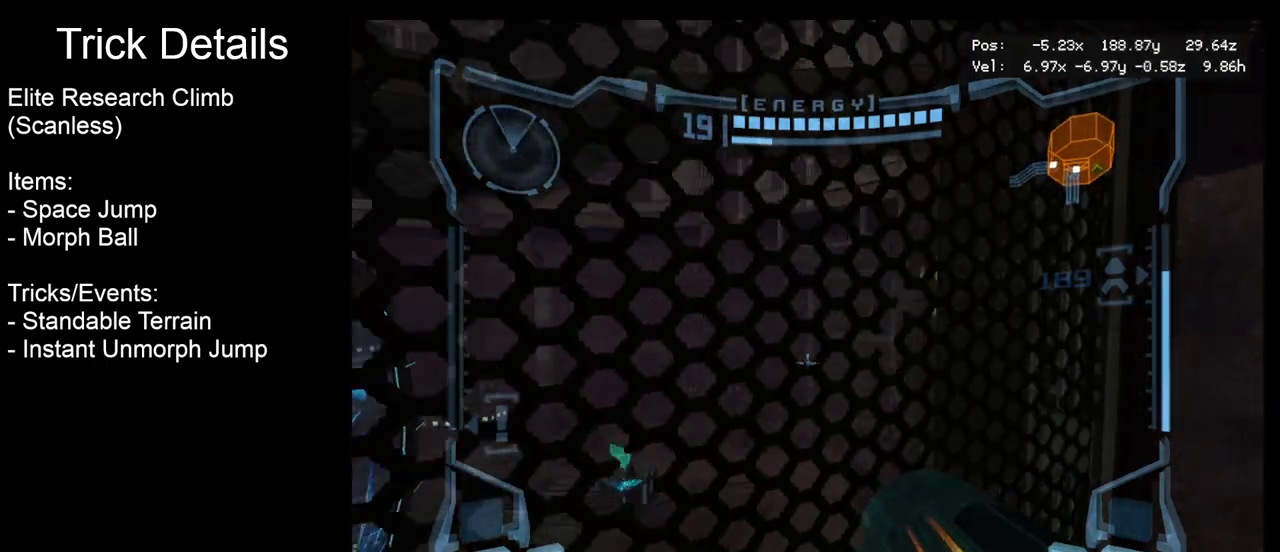
{"buttons": ["L1"], "left_stick": "center", "events": [[83, "left_stick", "up-left"], [317, "left_stick", "center"]]}